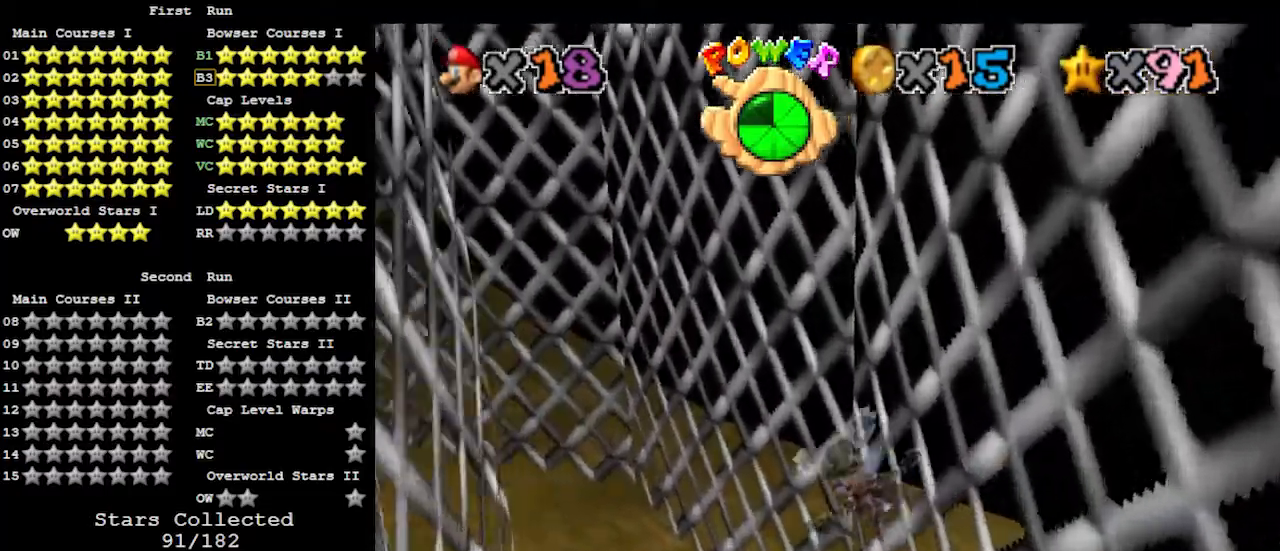
Gameplay with a controller (Nintendo layout); each line is a JSON object with the inputs held at the frame after it. "events" lists button and stick changes between this image and that frame as [ms after this image, input, new state], when the widget could be followed in between. Not read: L3 R3.
{"buttons": [], "left_stick": "left", "events": [[67, "left_stick", "up-left"], [233, "left_stick", "center"], [433, "left_stick", "left"]]}
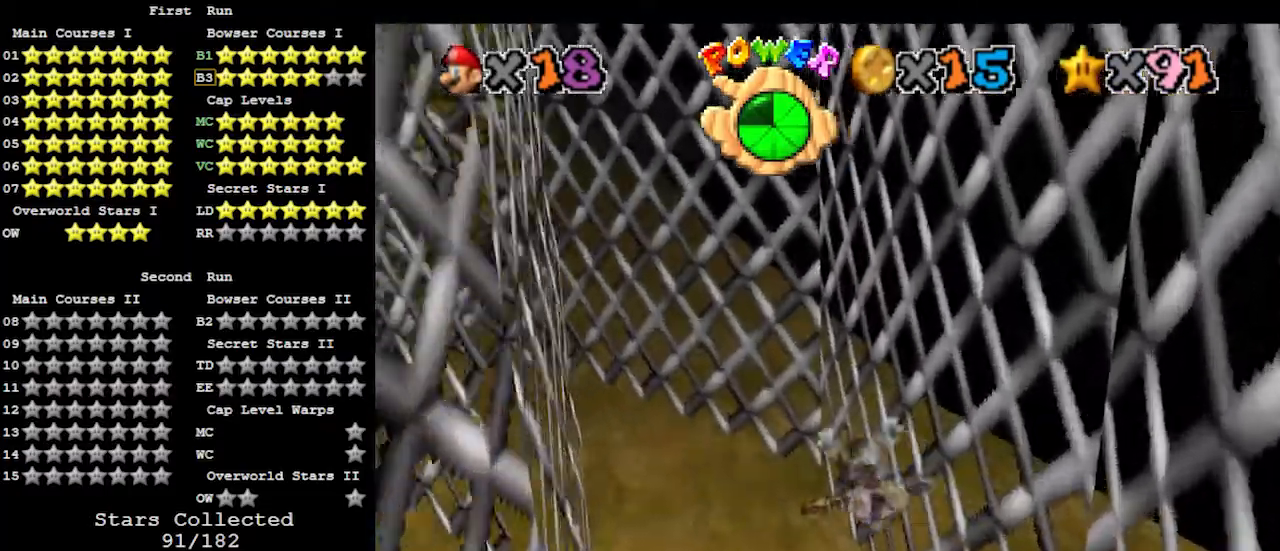
{"buttons": [], "left_stick": "up-left", "events": [[500, "left_stick", "up-left"]]}
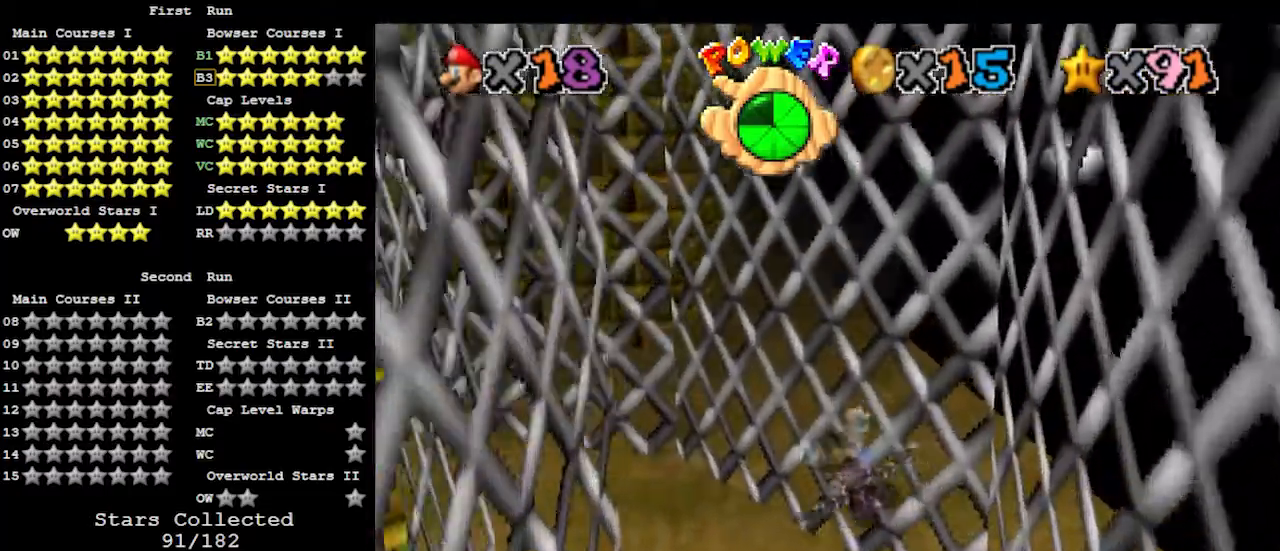
{"buttons": [], "left_stick": "up-left", "events": [[300, "left_stick", "center"], [500, "left_stick", "up-left"]]}
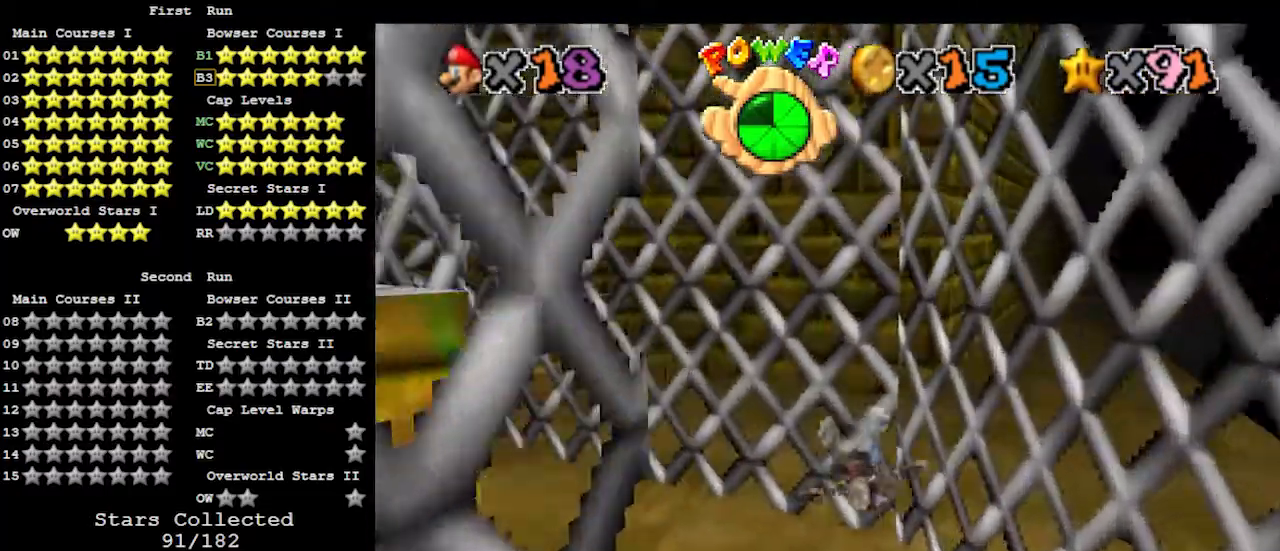
{"buttons": [], "left_stick": "left", "events": [[167, "left_stick", "left"]]}
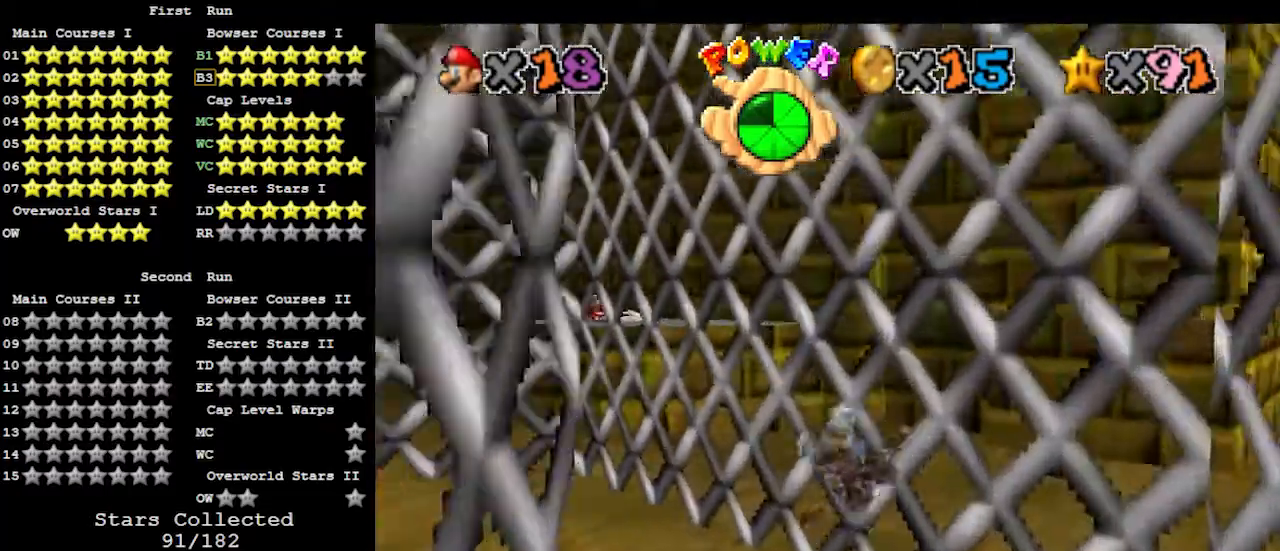
{"buttons": [], "left_stick": "left", "events": [[233, "left_stick", "center"], [333, "left_stick", "up-left"], [467, "left_stick", "left"]]}
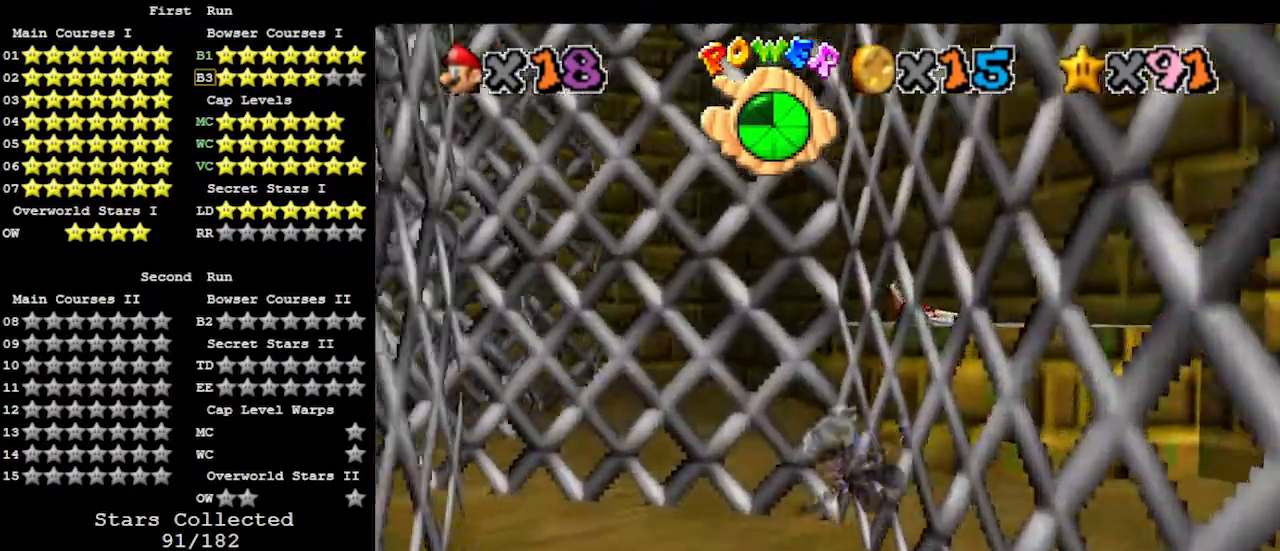
{"buttons": [], "left_stick": "left", "events": [[333, "left_stick", "center"], [400, "left_stick", "left"]]}
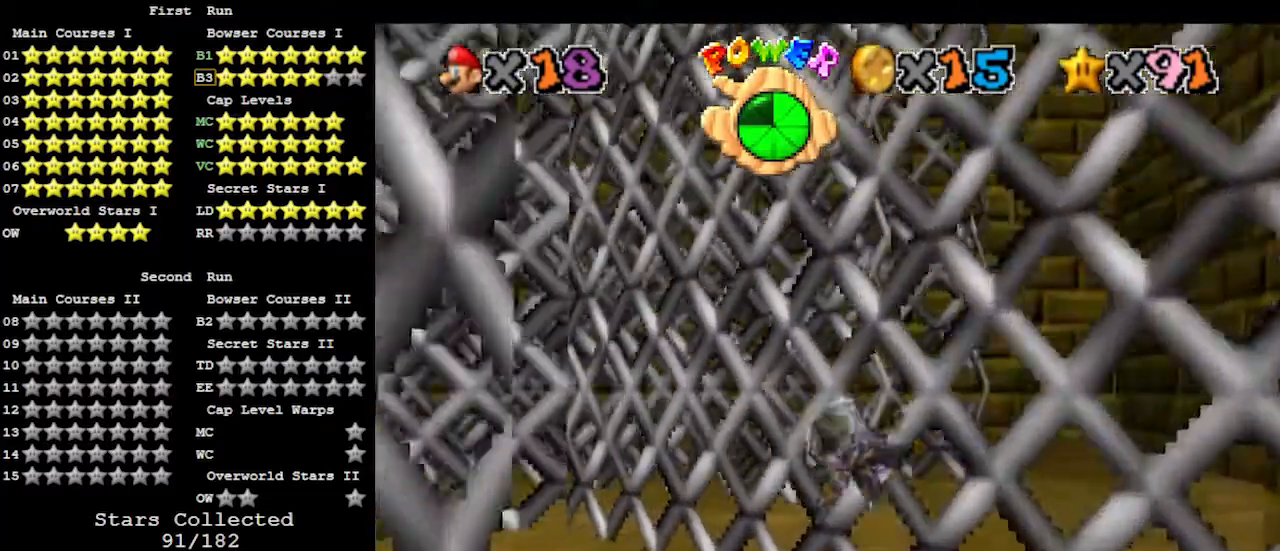
{"buttons": [], "left_stick": "center", "events": [[167, "left_stick", "up-left"], [400, "left_stick", "center"]]}
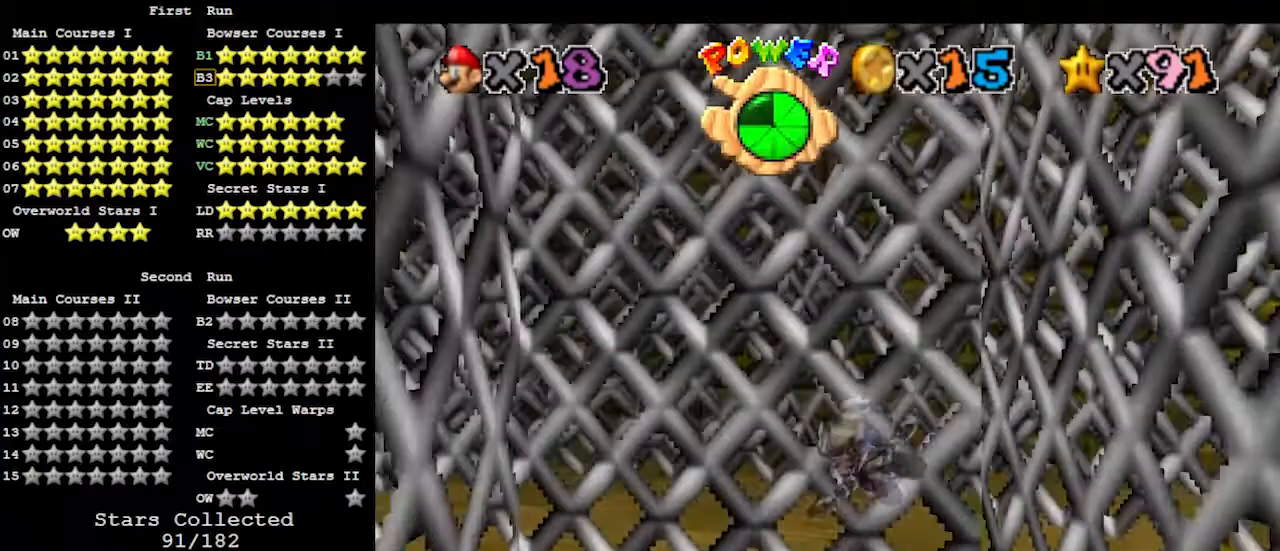
{"buttons": [], "left_stick": "center", "events": [[33, "left_stick", "up-left"], [200, "left_stick", "left"], [500, "left_stick", "center"]]}
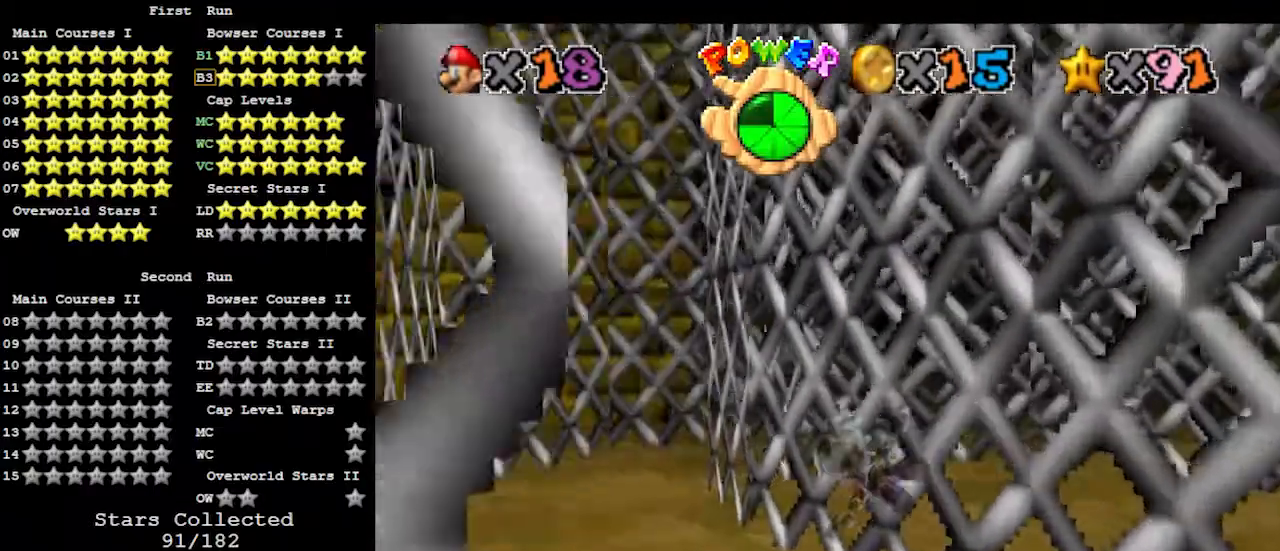
{"buttons": [], "left_stick": "right", "events": [[67, "left_stick", "right"]]}
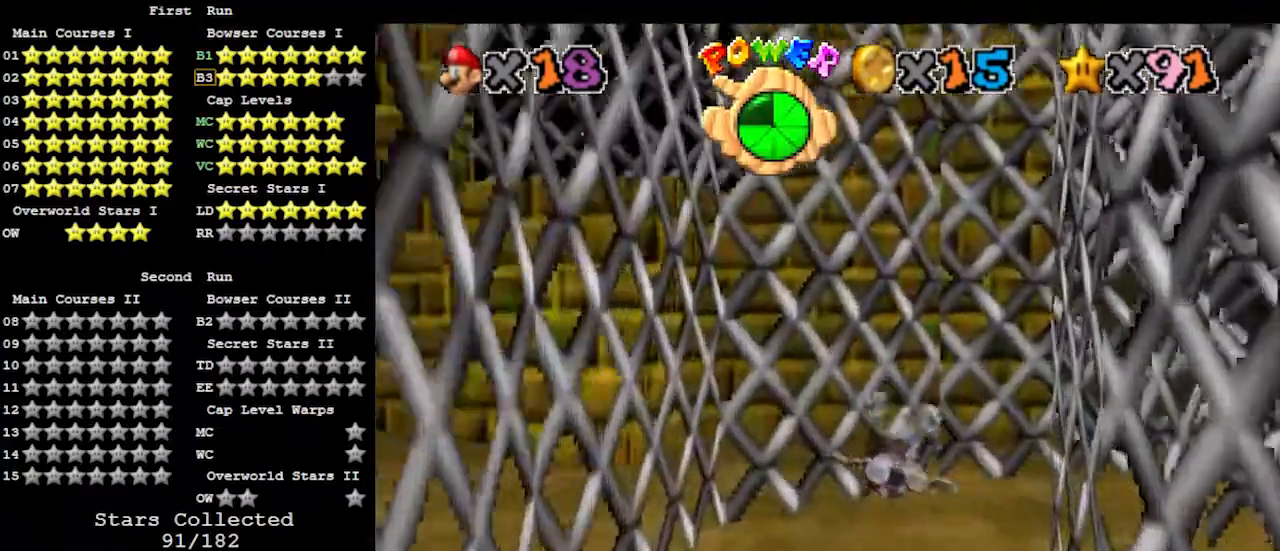
{"buttons": [], "left_stick": "right", "events": []}
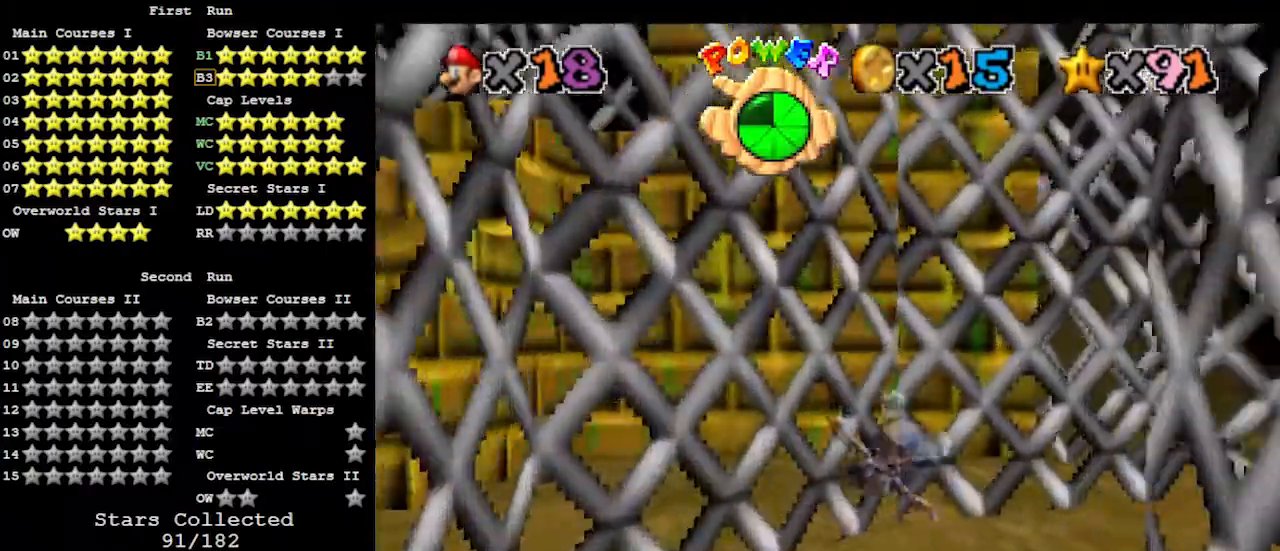
{"buttons": [], "left_stick": "center", "events": [[467, "left_stick", "center"]]}
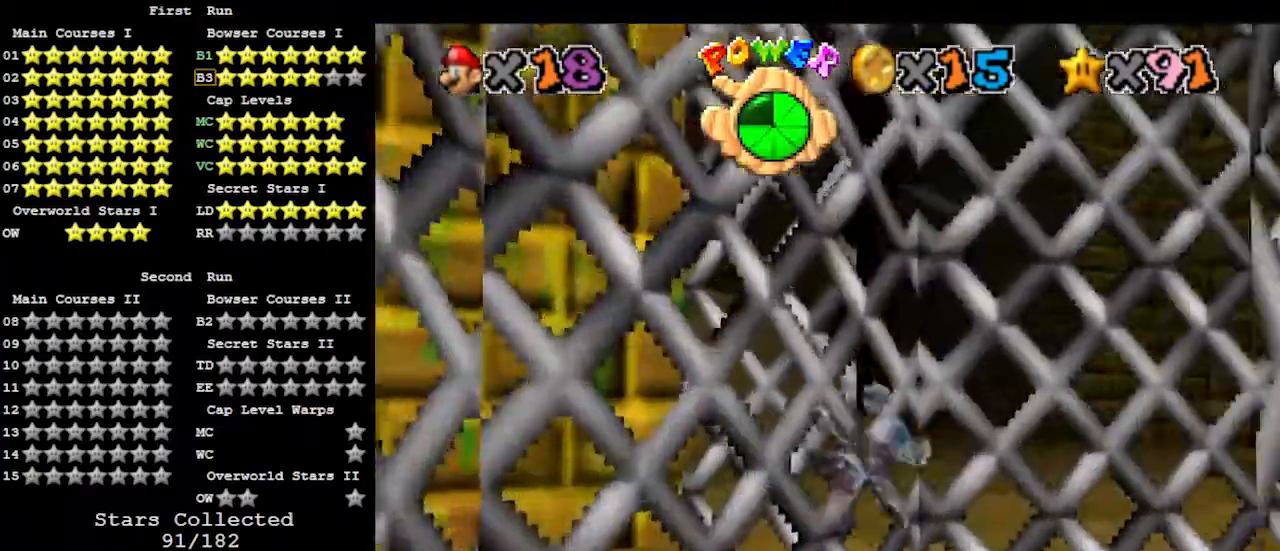
{"buttons": [], "left_stick": "up-right", "events": [[100, "left_stick", "up-right"]]}
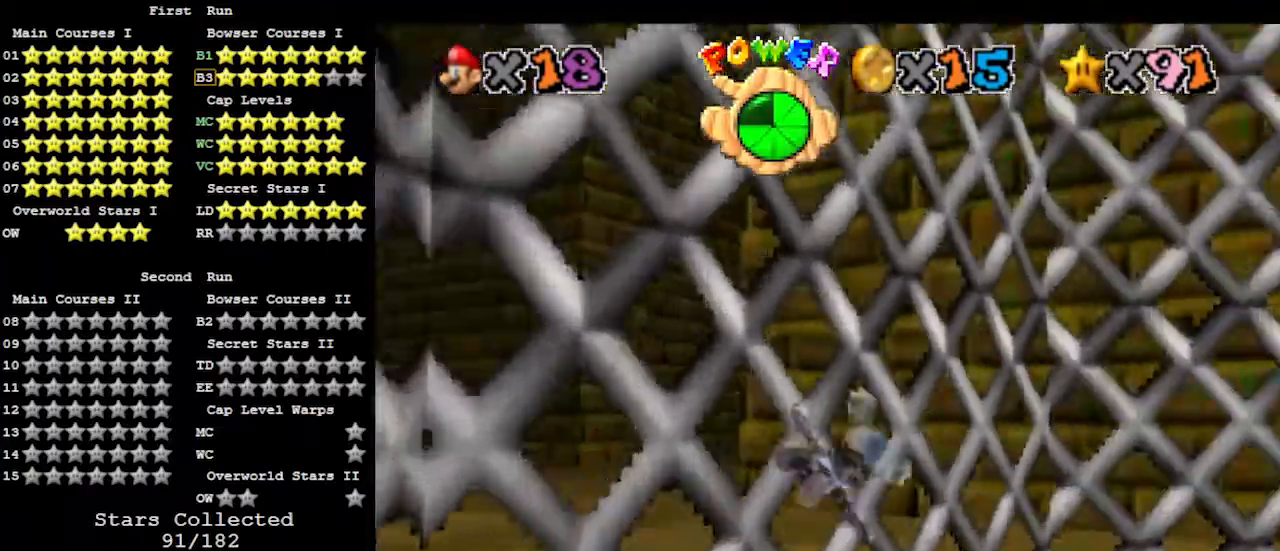
{"buttons": [], "left_stick": "right", "events": [[167, "left_stick", "center"], [267, "left_stick", "right"]]}
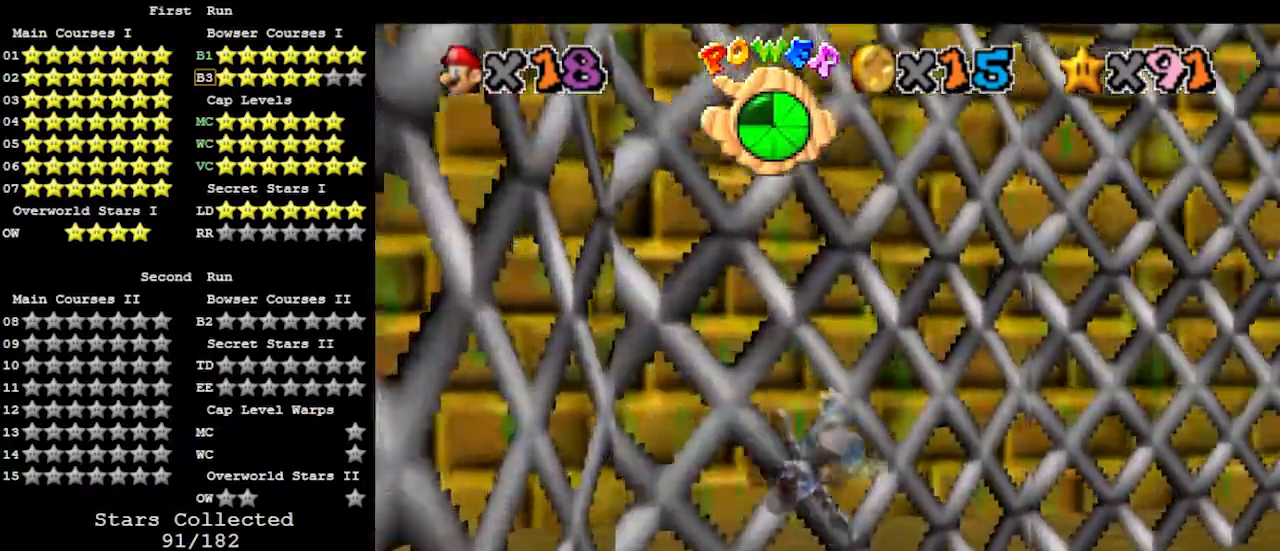
{"buttons": [], "left_stick": "up-right", "events": [[300, "left_stick", "center"], [500, "left_stick", "up-right"]]}
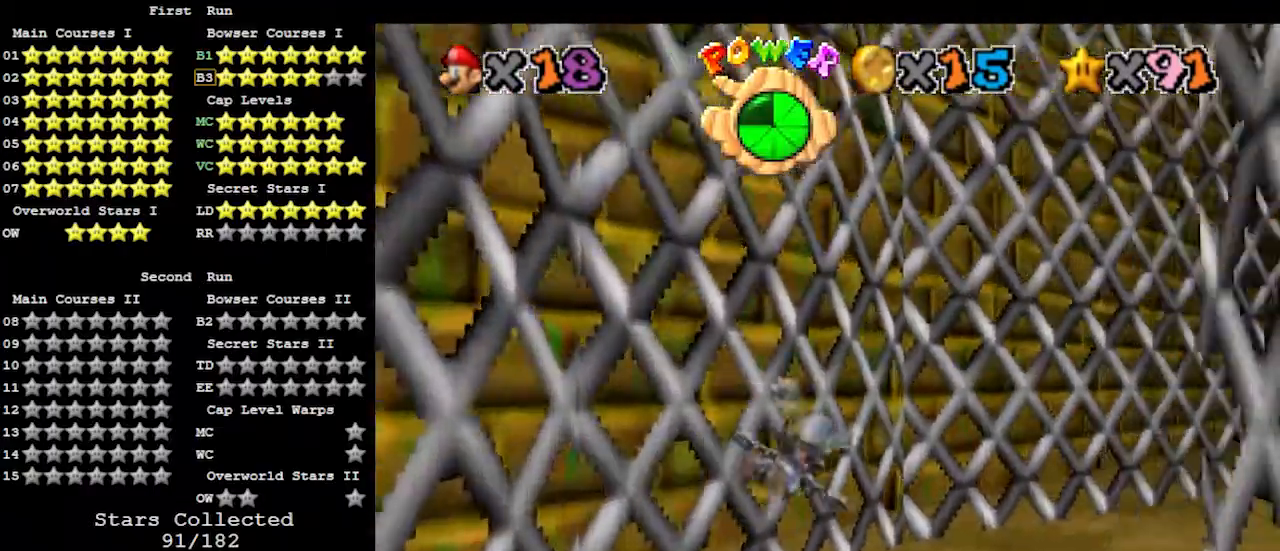
{"buttons": [], "left_stick": "center", "events": [[367, "left_stick", "center"]]}
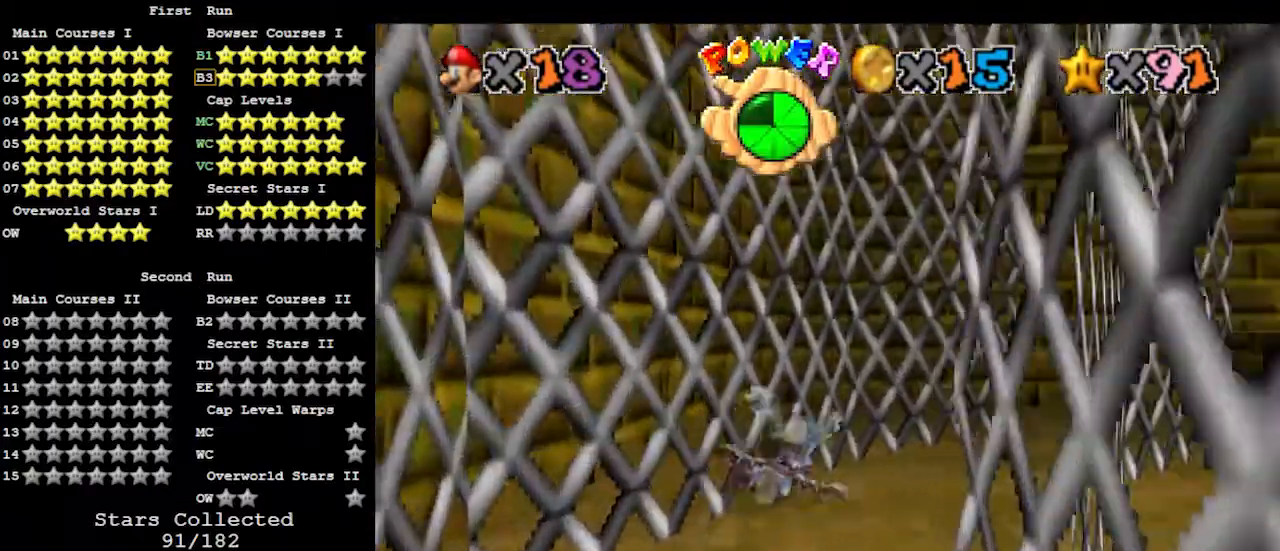
{"buttons": [], "left_stick": "center", "events": [[133, "left_stick", "up"], [333, "left_stick", "center"]]}
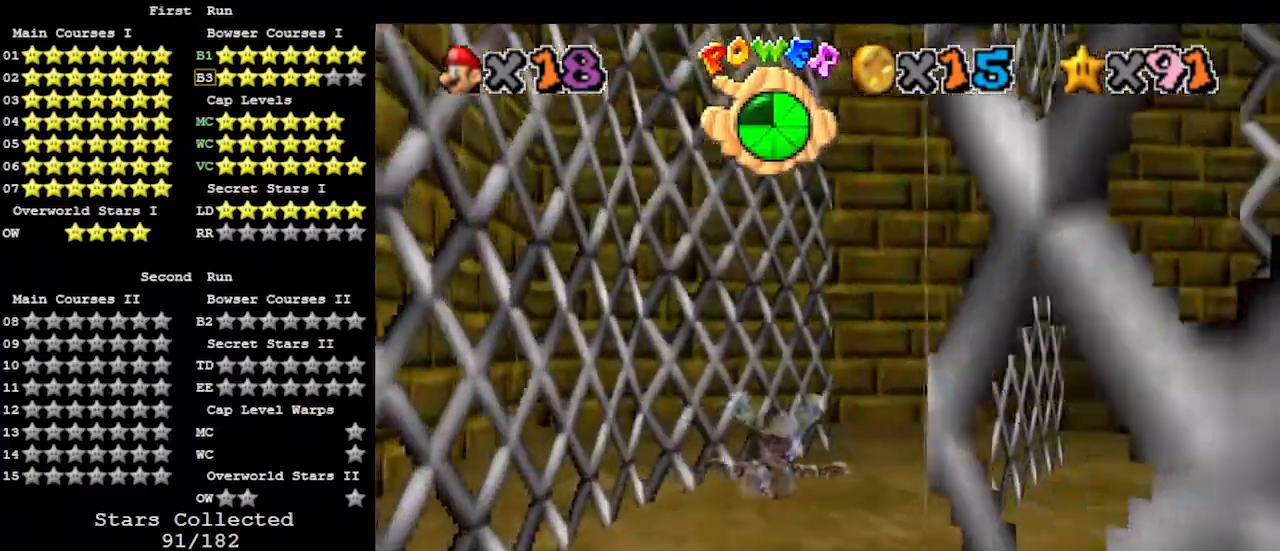
{"buttons": [], "left_stick": "center", "events": [[33, "left_stick", "up-right"], [400, "left_stick", "center"]]}
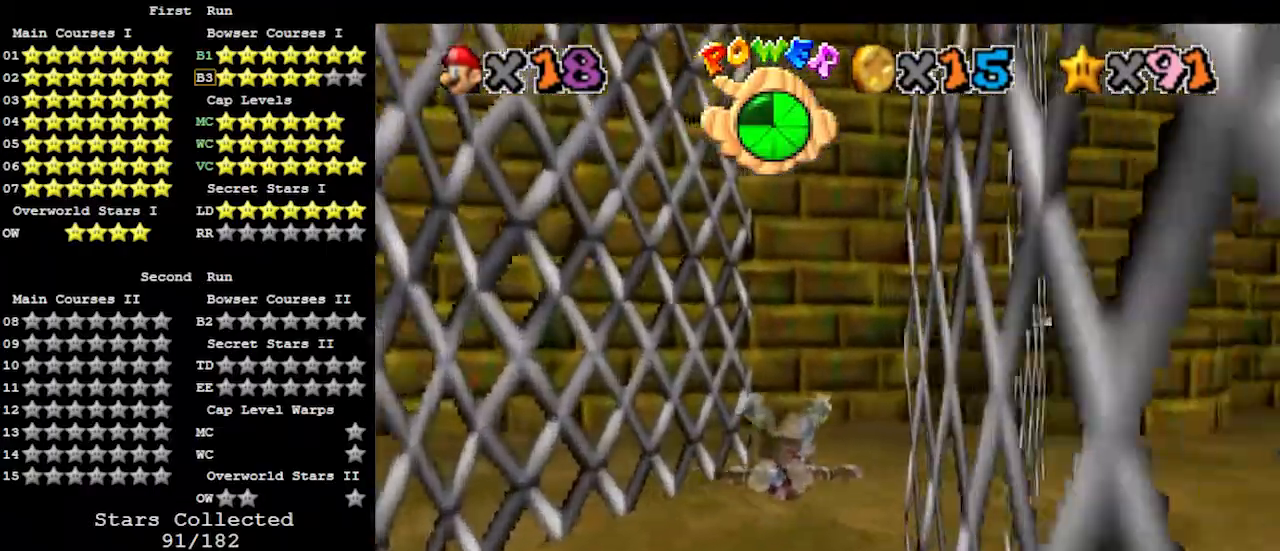
{"buttons": [], "left_stick": "right", "events": [[200, "left_stick", "right"]]}
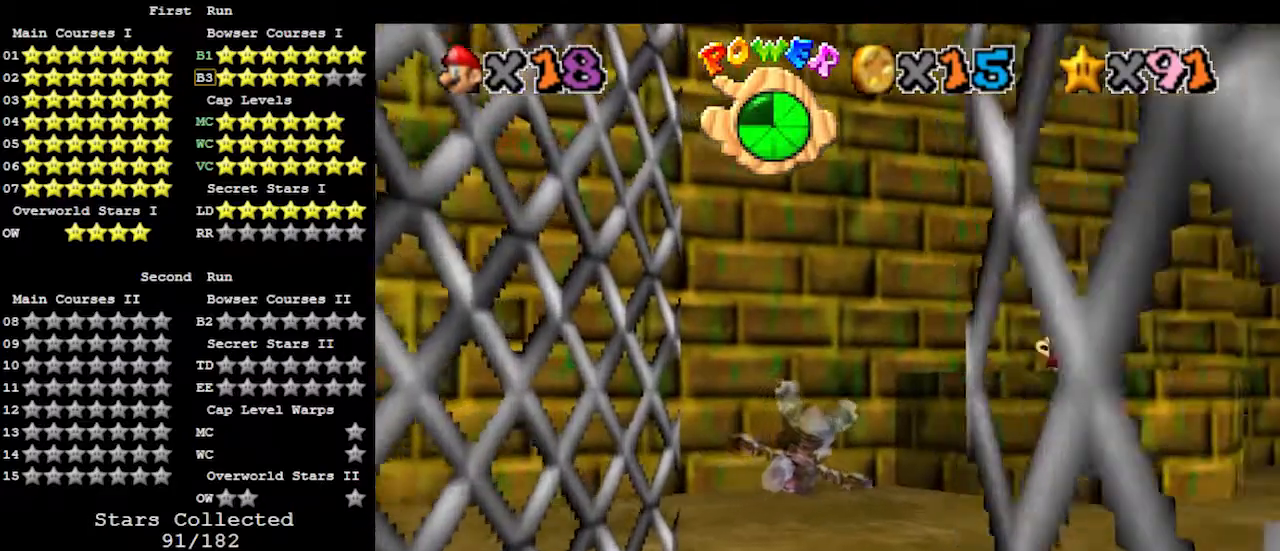
{"buttons": [], "left_stick": "right", "events": [[133, "left_stick", "center"], [333, "left_stick", "right"]]}
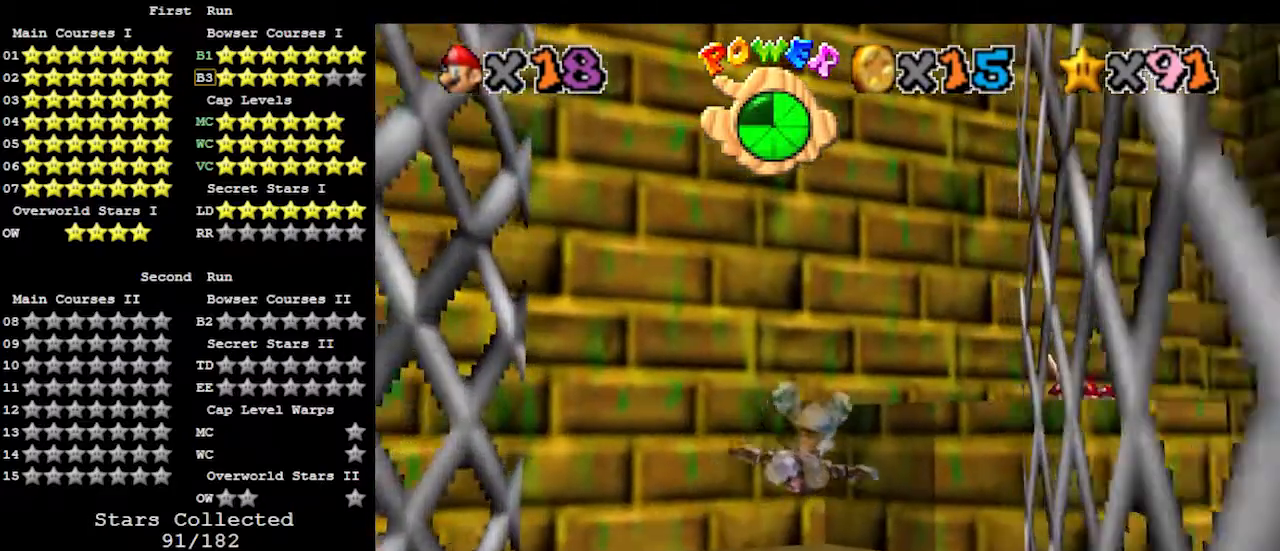
{"buttons": [], "left_stick": "center", "events": [[367, "left_stick", "center"]]}
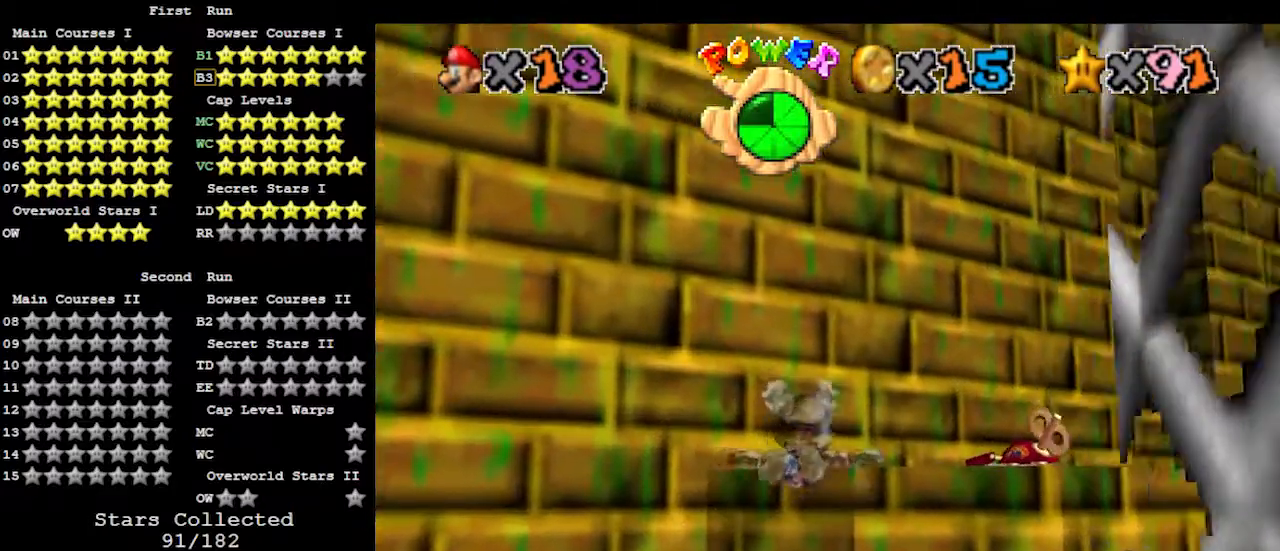
{"buttons": [], "left_stick": "right", "events": [[133, "left_stick", "right"]]}
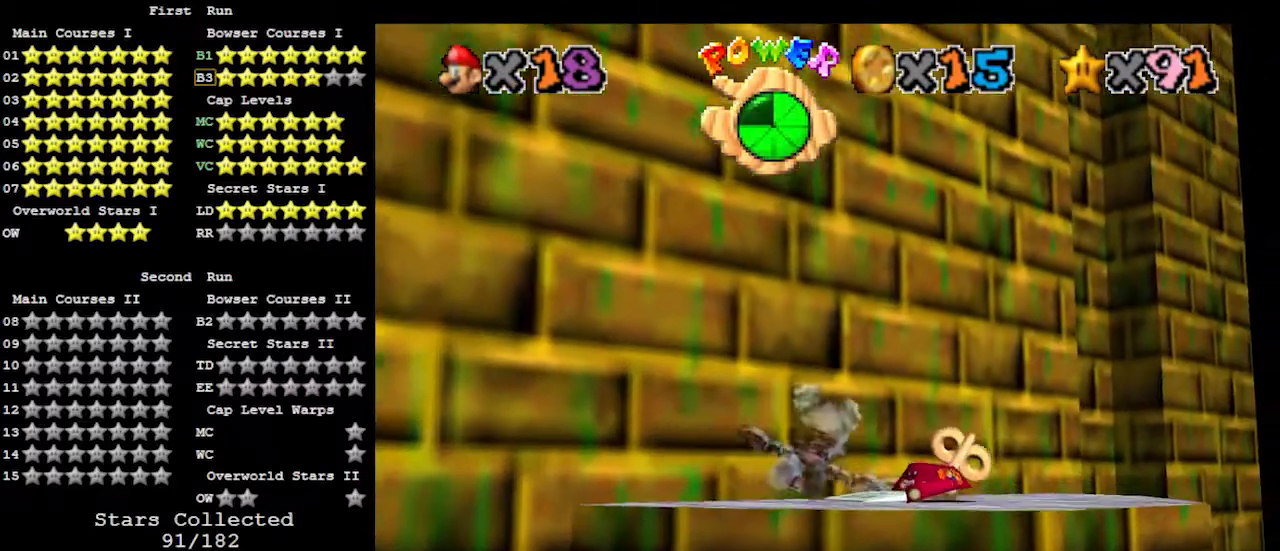
{"buttons": [], "left_stick": "center", "events": [[33, "left_stick", "center"], [233, "left_stick", "down-right"], [400, "left_stick", "right"], [500, "left_stick", "center"]]}
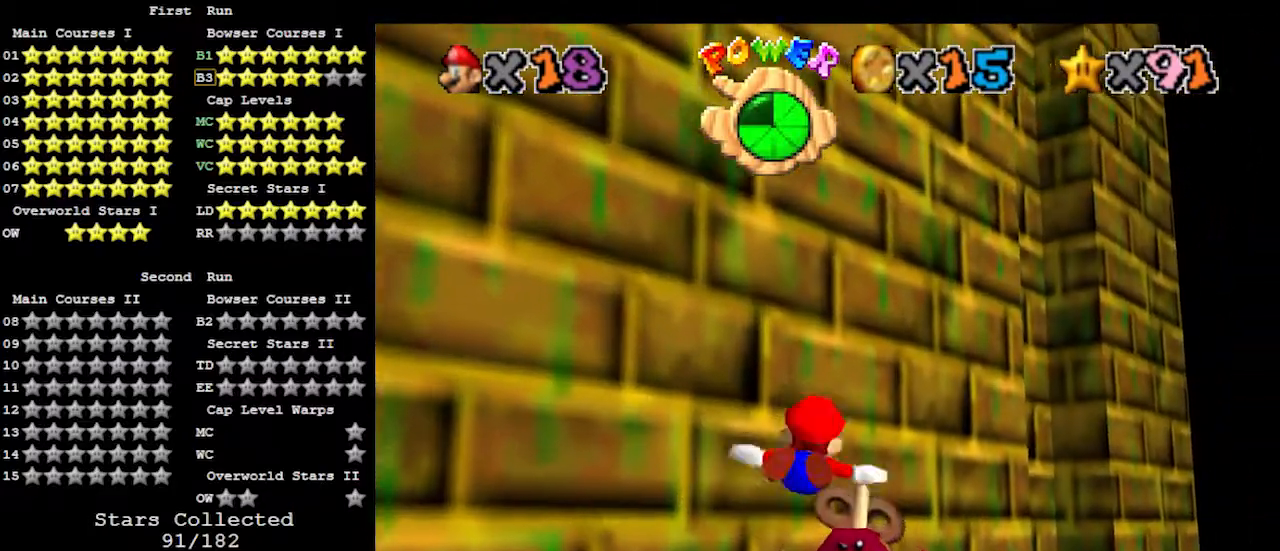
{"buttons": [], "left_stick": "right", "events": [[133, "left_stick", "down-right"], [267, "left_stick", "right"]]}
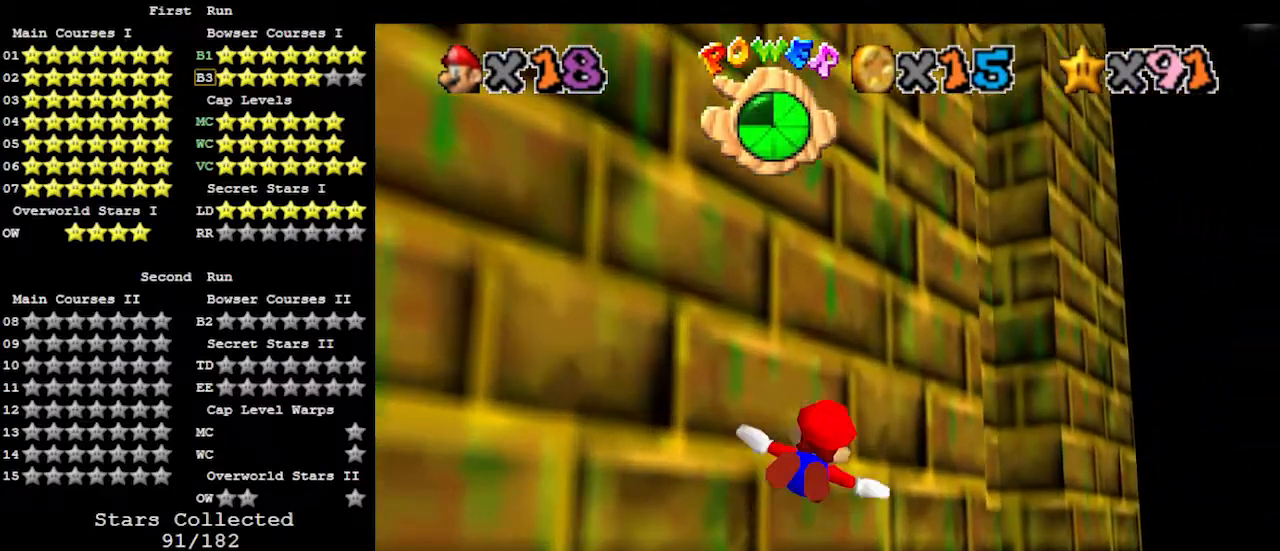
{"buttons": [], "left_stick": "right", "events": [[133, "left_stick", "center"], [300, "left_stick", "right"]]}
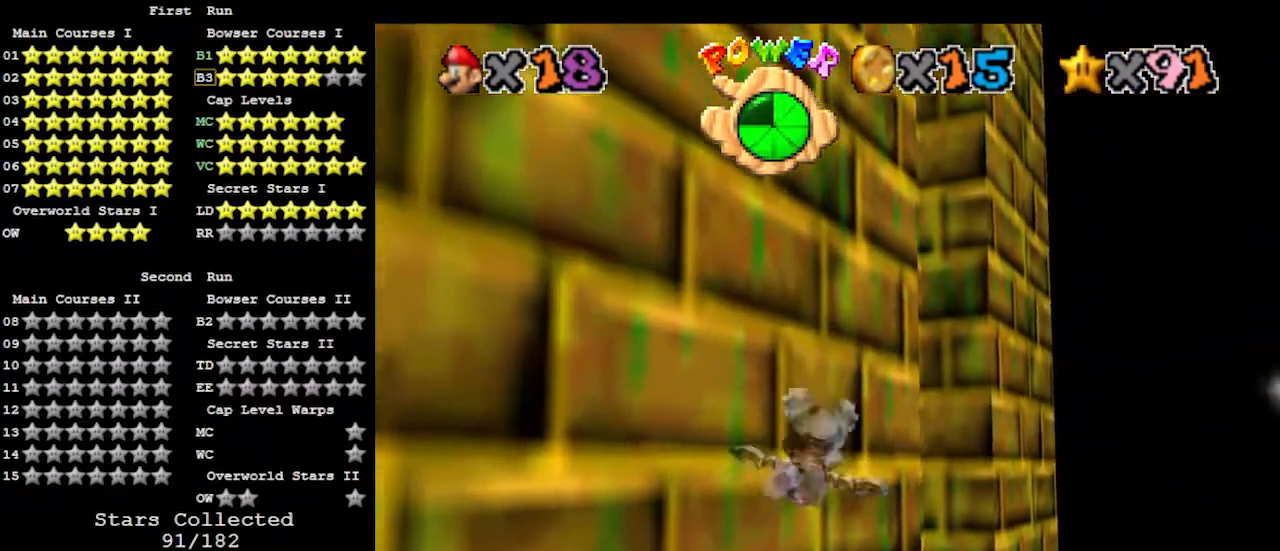
{"buttons": [], "left_stick": "right", "events": [[67, "left_stick", "center"], [400, "C_RIGHT", "down"], [433, "left_stick", "right"], [467, "C_RIGHT", "up"]]}
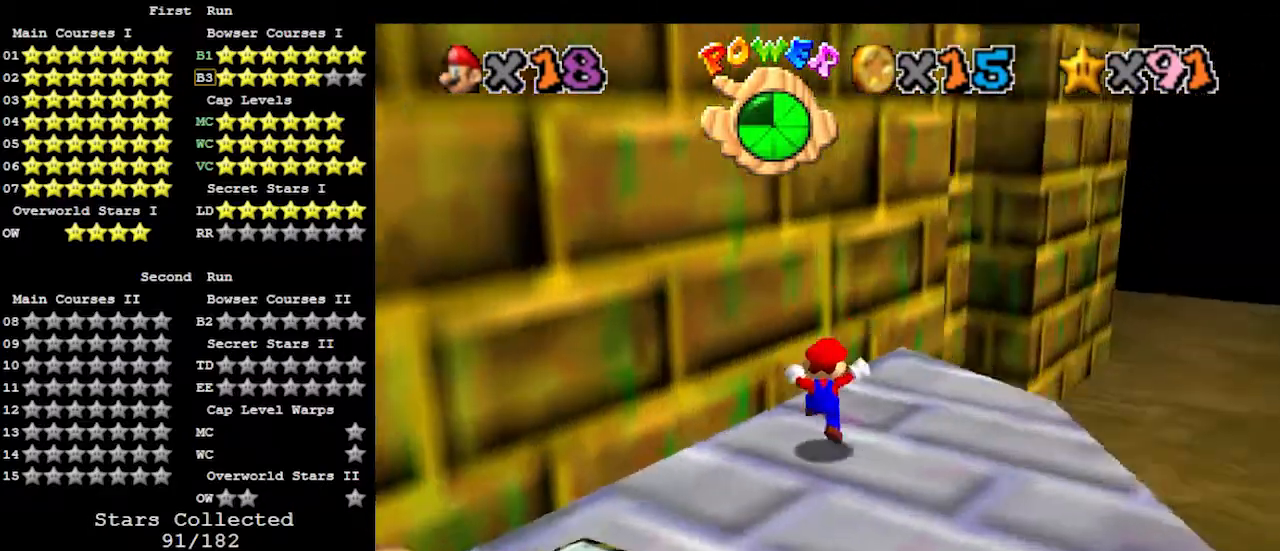
{"buttons": [], "left_stick": "up", "events": [[133, "left_stick", "up-right"], [233, "left_stick", "up"]]}
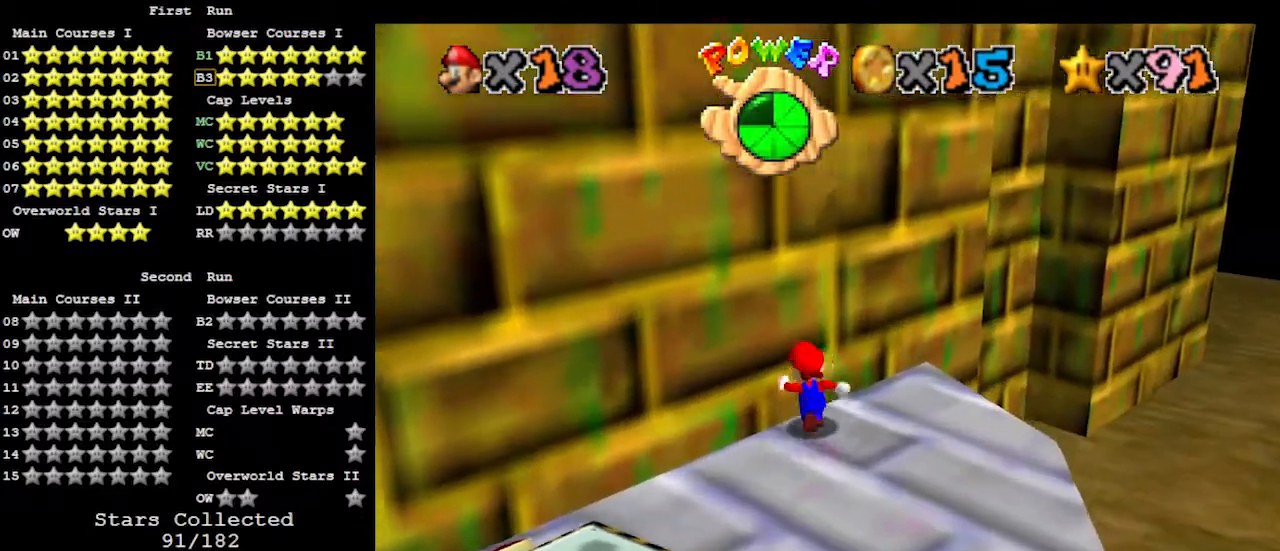
{"buttons": [], "left_stick": "right", "events": [[33, "C_RIGHT", "down"], [67, "left_stick", "center"], [133, "C_RIGHT", "up"], [367, "left_stick", "right"]]}
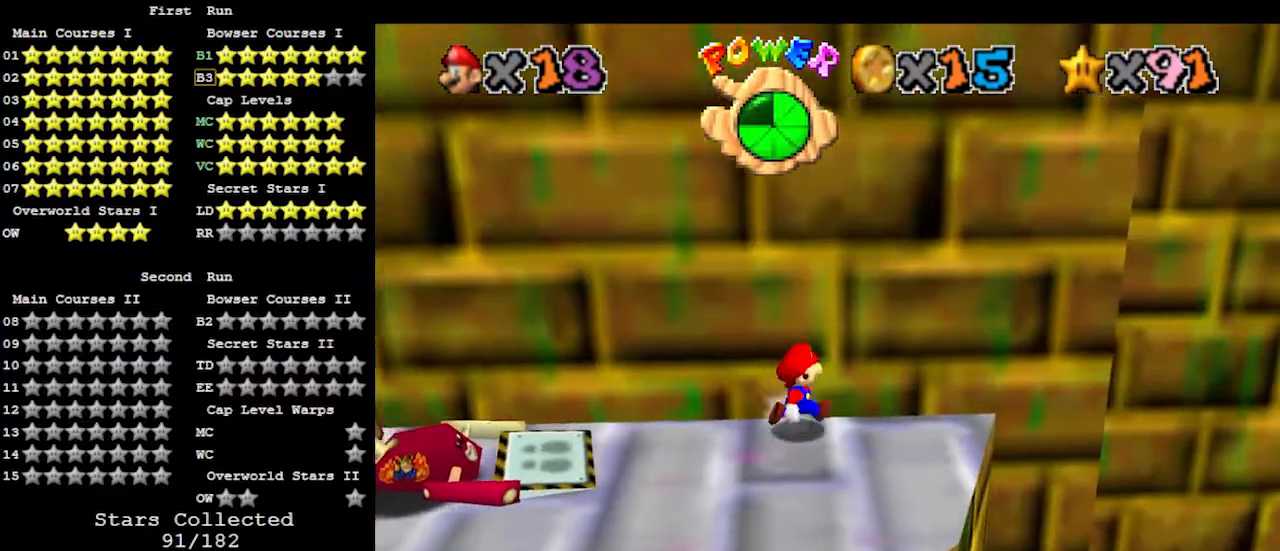
{"buttons": [], "left_stick": "right", "events": []}
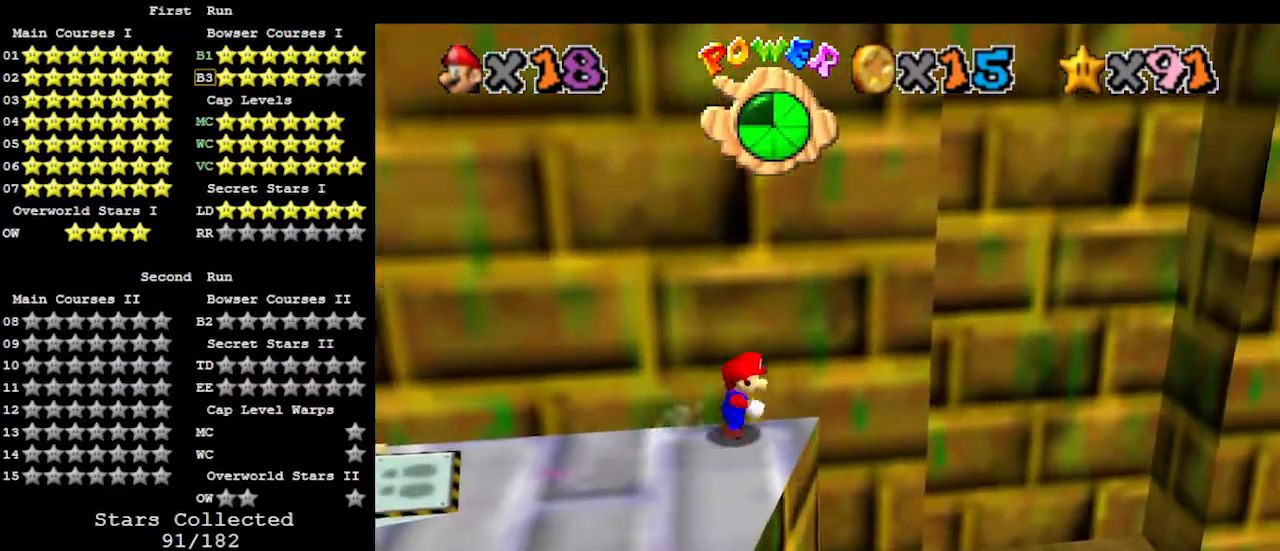
{"buttons": [], "left_stick": "up-right", "events": [[100, "Z", "down"], [133, "A", "down"], [333, "A", "up"], [333, "Z", "up"], [433, "left_stick", "up-right"]]}